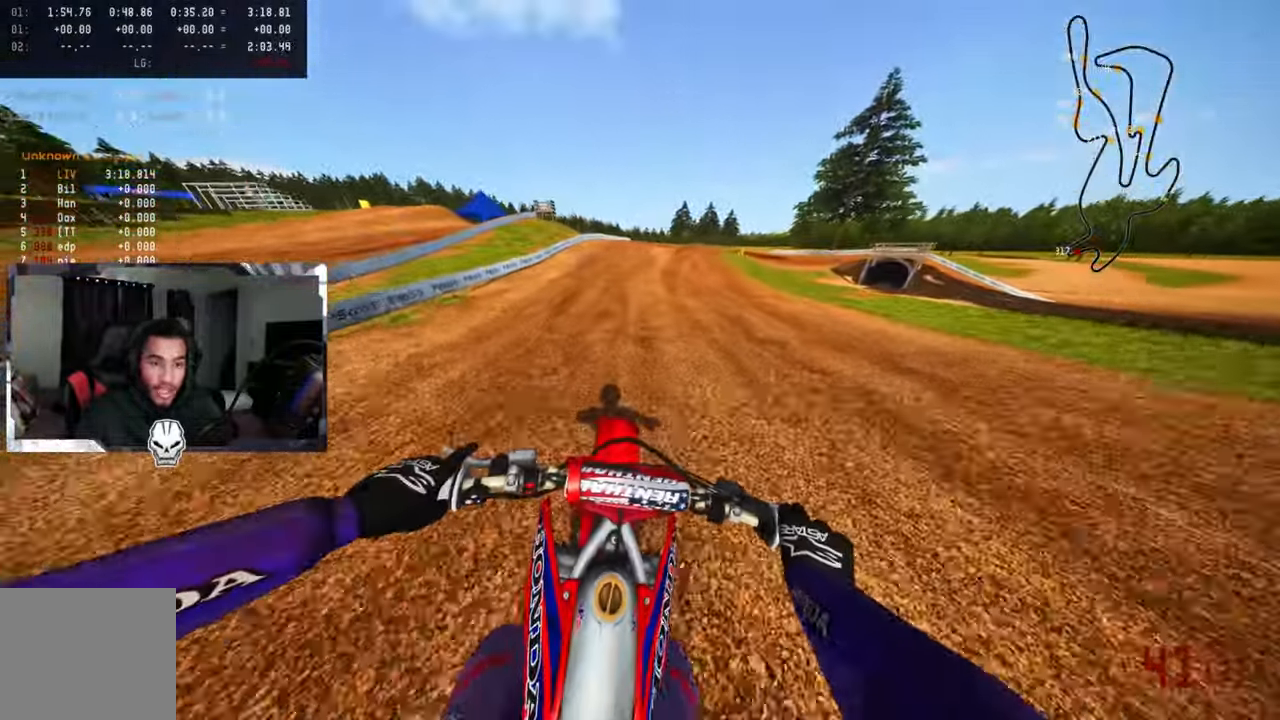
Gameplay with a controller (PlayStation layout); each line is a JSON object with the inputs held at the frame after it (dt_ms = milliseconds from this image to that frame). "events" lists button and stick changes between this image and that frame as [ms after this image, input, new state], when the widget could be followed in between. Not read: DPAD_UP.
{"dt_ms": 1000, "buttons": ["L2"], "left_stick": "up", "right_stick": "center", "events": [[300, "R2", "up"], [617, "L2", "down"], [717, "L2", "up"], [900, "right_stick", "center"], [1000, "L2", "down"]]}
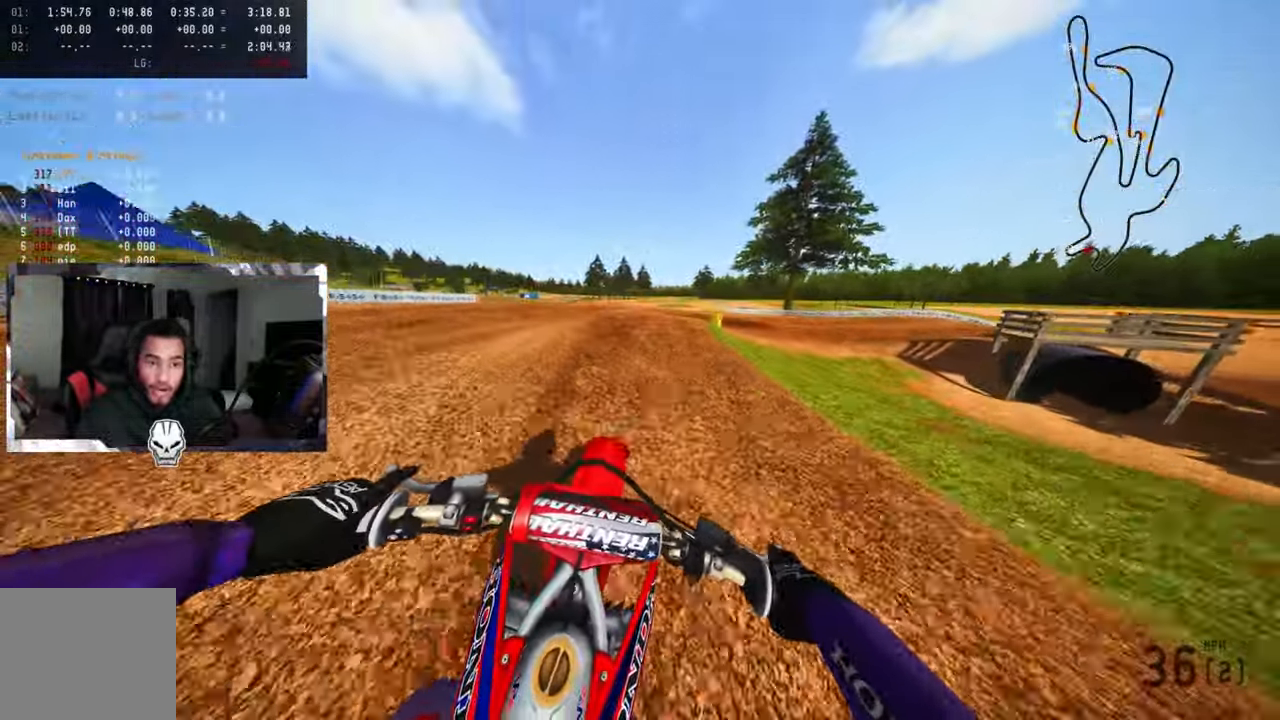
{"dt_ms": 500, "buttons": [], "left_stick": "up-right", "right_stick": "center", "events": [[100, "L2", "up"], [150, "left_stick", "up-right"], [200, "L2", "down"], [217, "L1", "down"], [267, "L1", "up"], [317, "L2", "up"], [417, "L2", "down"], [500, "L2", "up"]]}
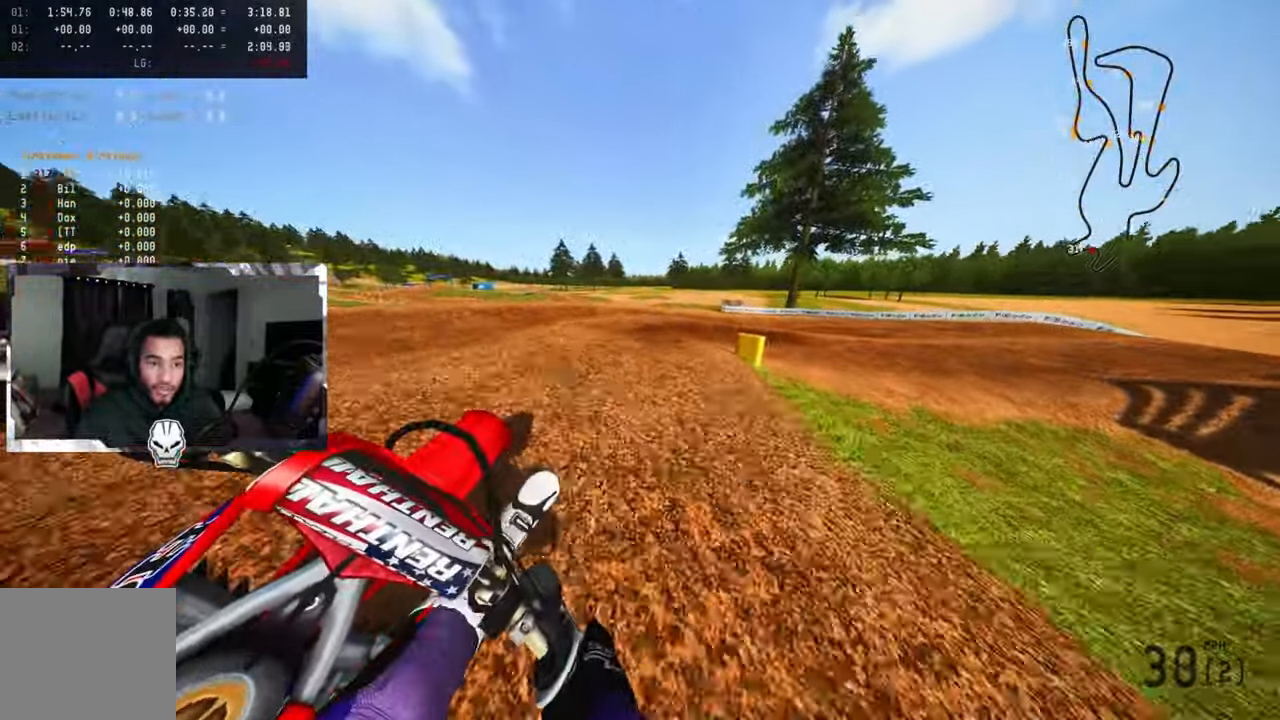
{"dt_ms": 500, "buttons": ["L2"], "left_stick": "up-right", "right_stick": "left", "events": [[117, "L2", "down"], [184, "L2", "up"], [284, "L2", "down"], [384, "L2", "up"], [384, "right_stick", "left"], [484, "L2", "down"]]}
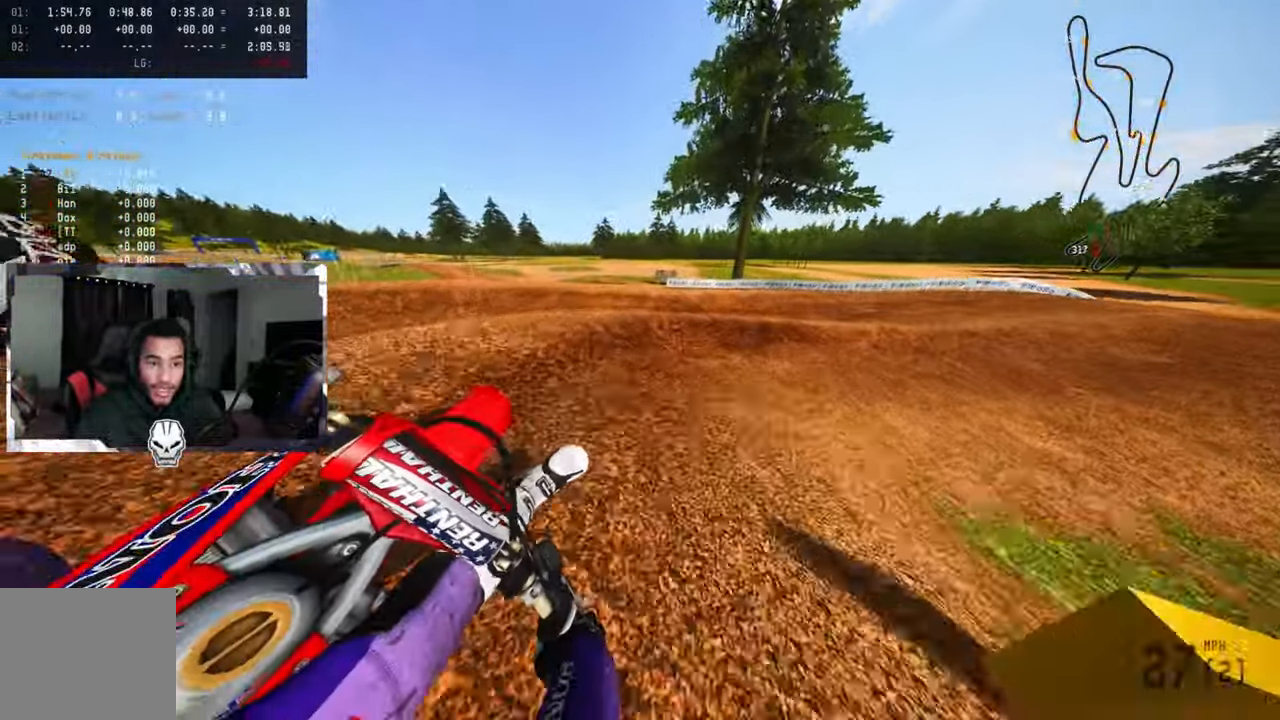
{"dt_ms": 500, "buttons": ["R2"], "left_stick": "up", "right_stick": "left", "events": [[84, "L2", "up"], [167, "L2", "down"], [234, "L2", "up"], [267, "R2", "down"], [384, "R2", "up"], [434, "R2", "down"], [484, "left_stick", "up"]]}
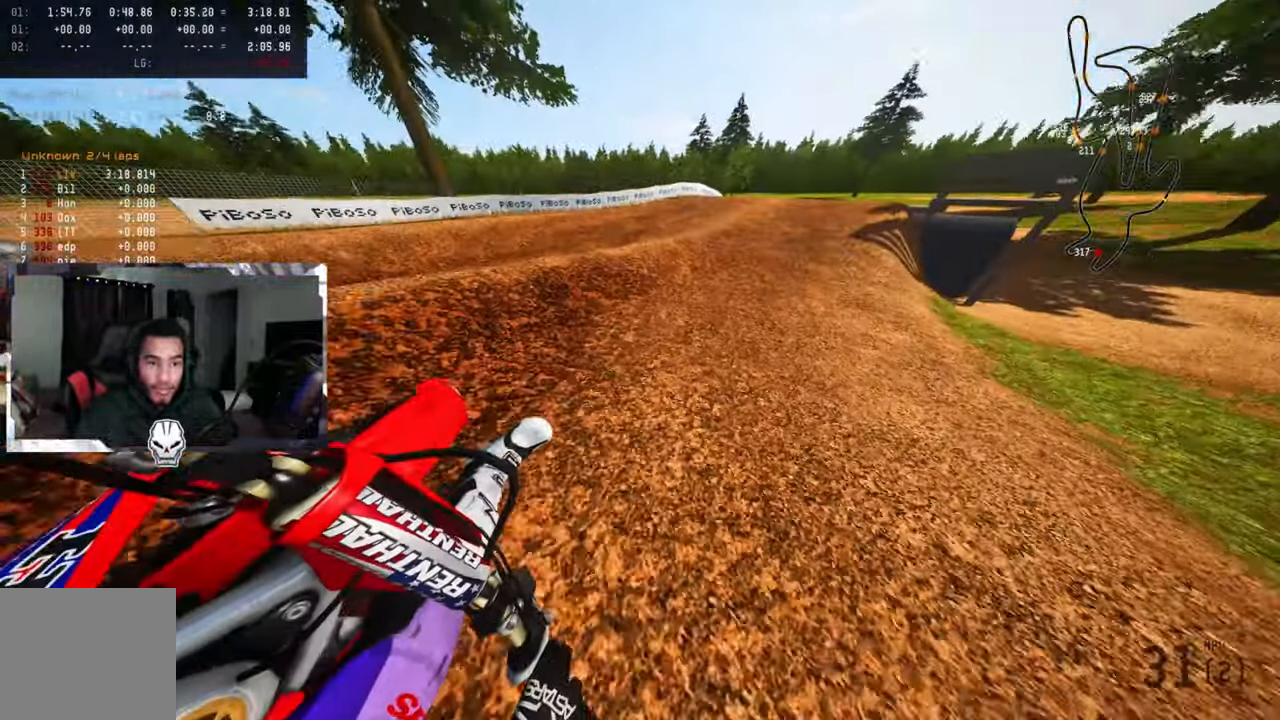
{"dt_ms": 500, "buttons": ["R3"], "left_stick": "up-left", "right_stick": "center"}